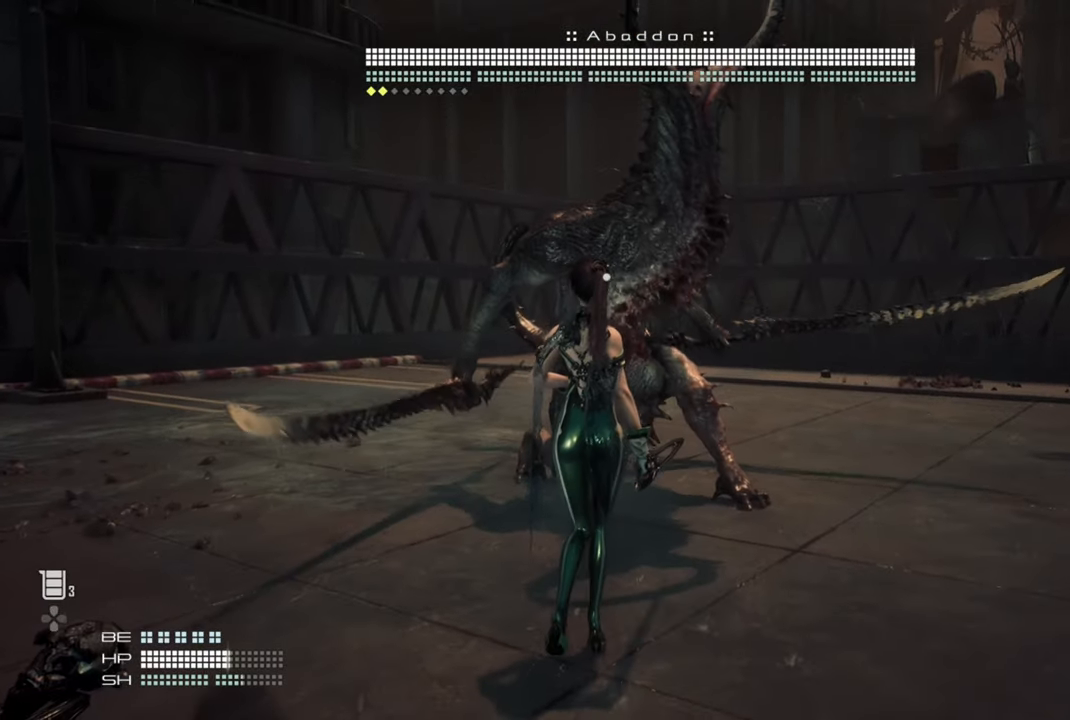
Gameplay with a controller (PlayStation layout); each line is a JSON object with the inputs held at the frame after it. "events" lists button and stick changes between this image and that frame as [ms after this image, input, new state], when the widget could be followed in between. Not read: L3.
{"buttons": ["L1"], "left_stick": "down-right", "right_stick": "center", "events": [[117, "left_stick", "down"], [500, "L1", "down"], [500, "left_stick", "down-right"]]}
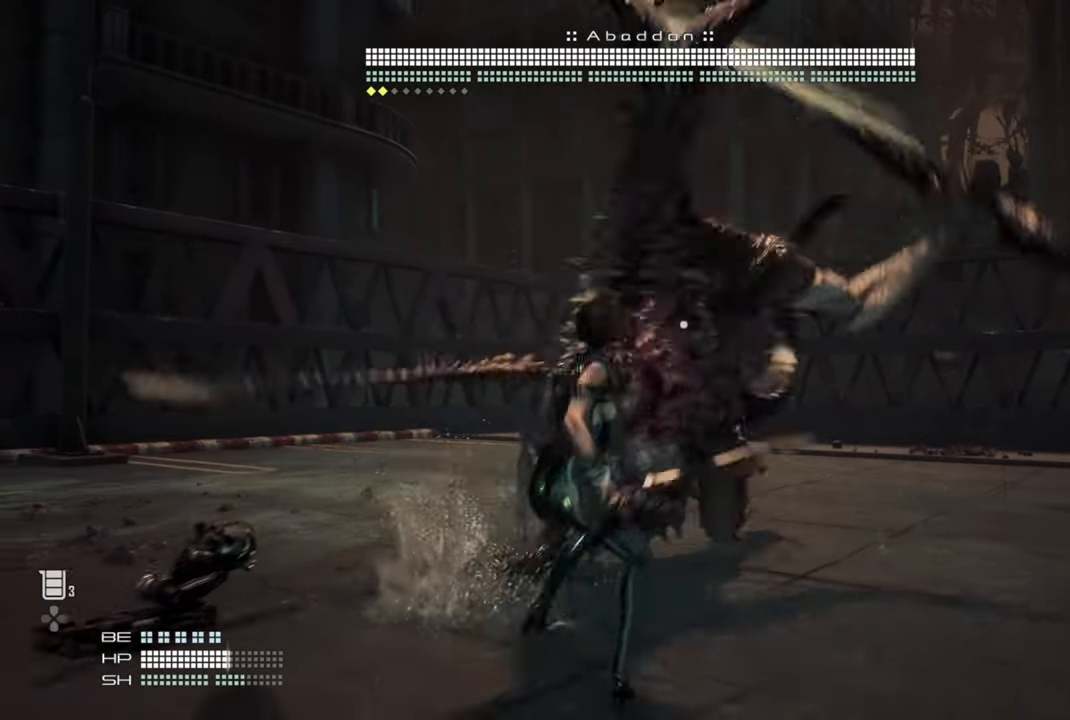
{"buttons": [], "left_stick": "down-right", "right_stick": "center", "events": [[100, "L1", "up"]]}
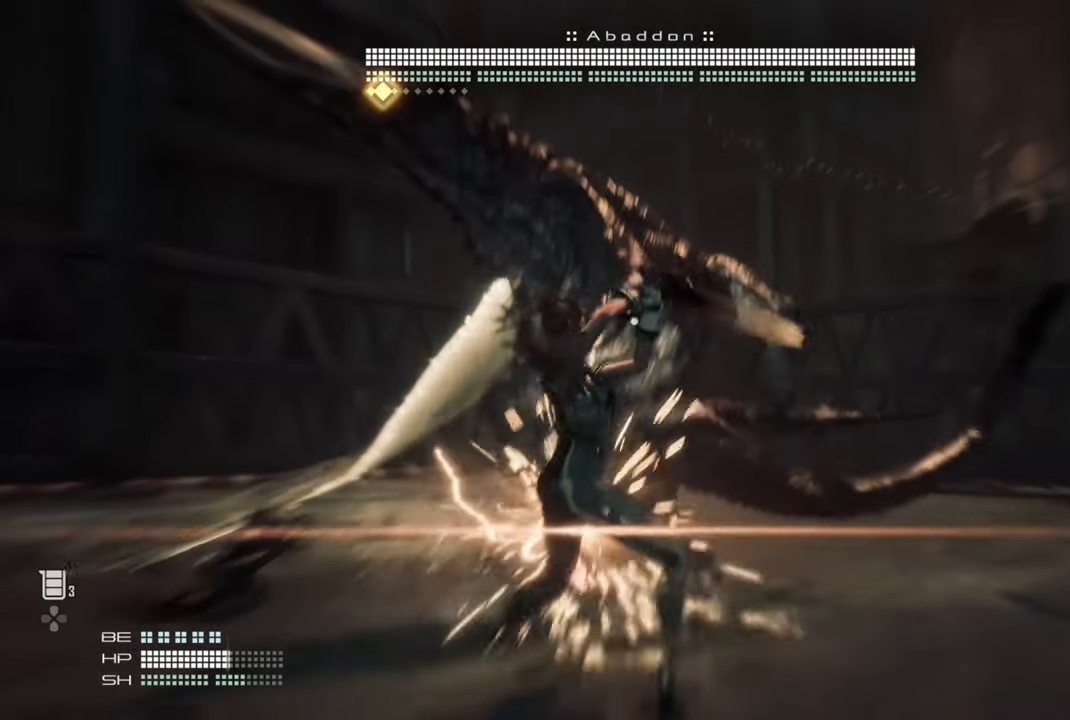
{"buttons": [], "left_stick": "down-right", "right_stick": "center", "events": [[150, "L1", "down"], [234, "L1", "up"]]}
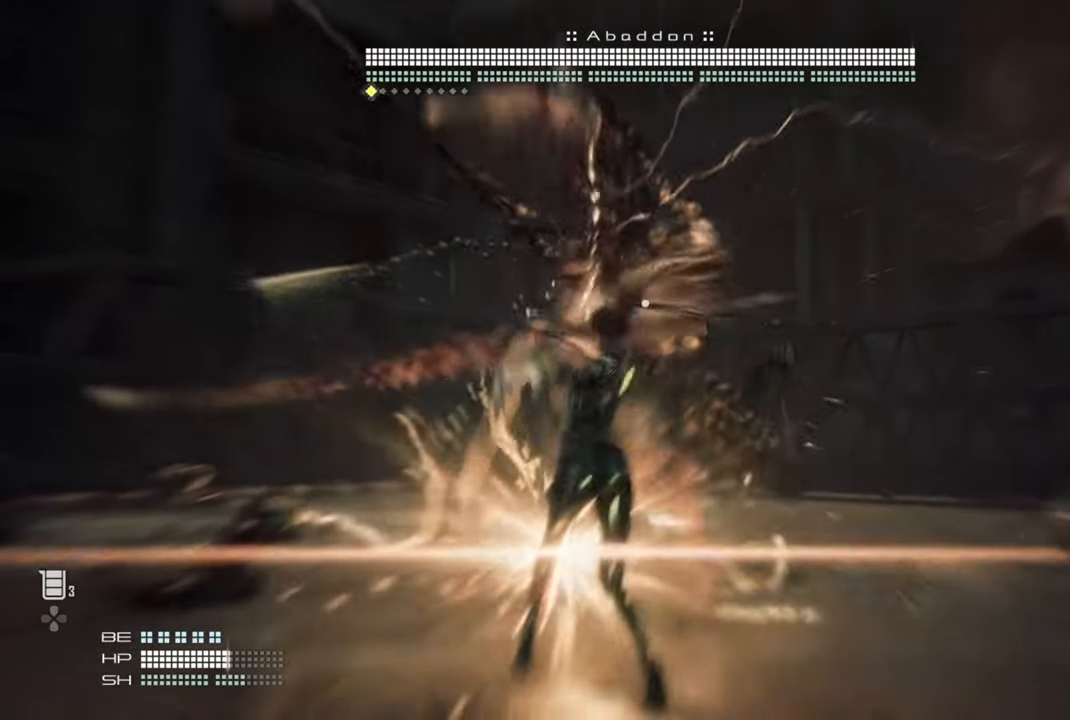
{"buttons": [], "left_stick": "center", "right_stick": "center"}
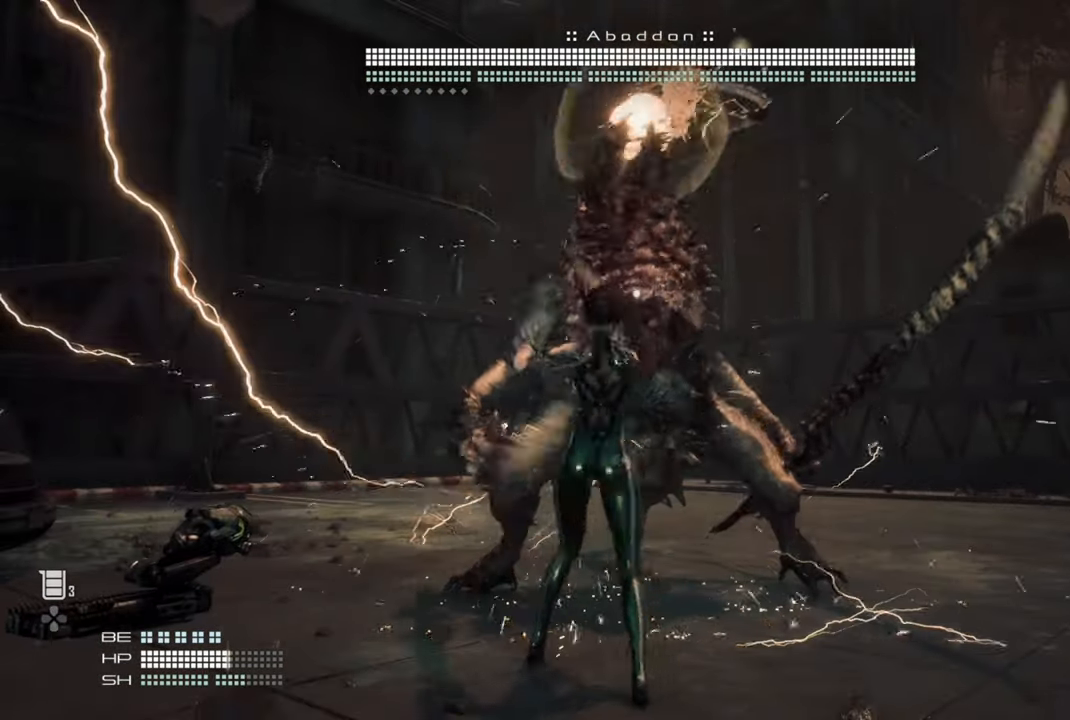
{"buttons": [], "left_stick": "center", "right_stick": "center", "events": [[134, "left_stick", "down"], [434, "left_stick", "center"]]}
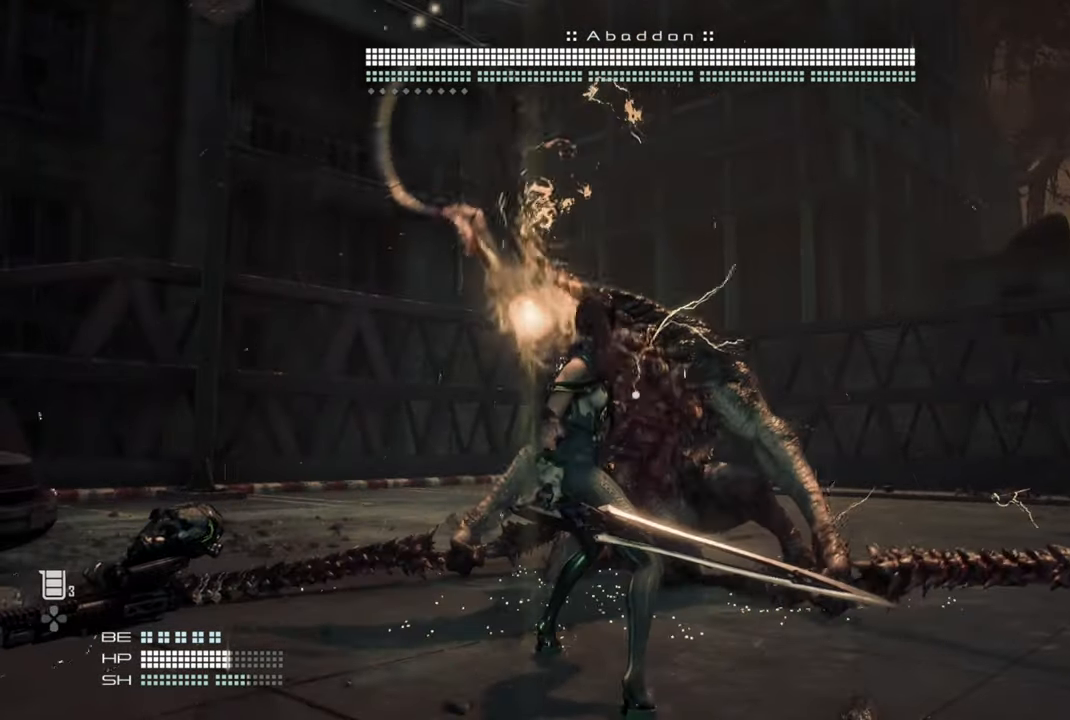
{"buttons": [], "left_stick": "center", "right_stick": "center", "events": [[100, "left_stick", "down"], [150, "left_stick", "center"], [217, "TRIANGLE", "down"], [334, "TRIANGLE", "up"]]}
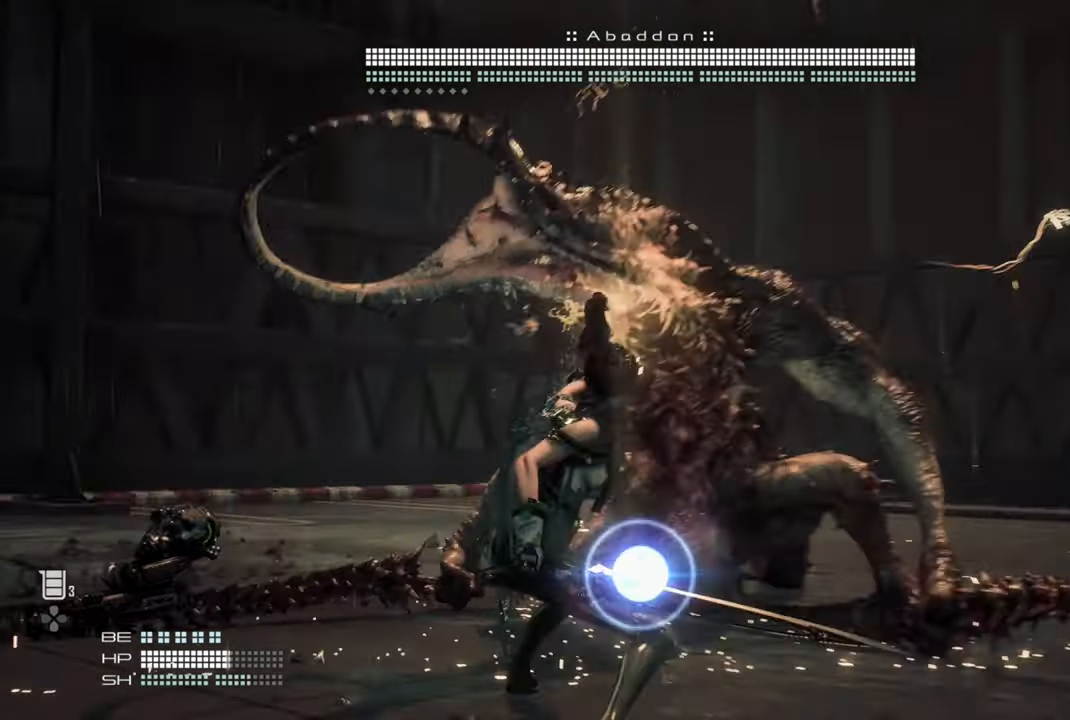
{"buttons": [], "left_stick": "center", "right_stick": "center", "events": []}
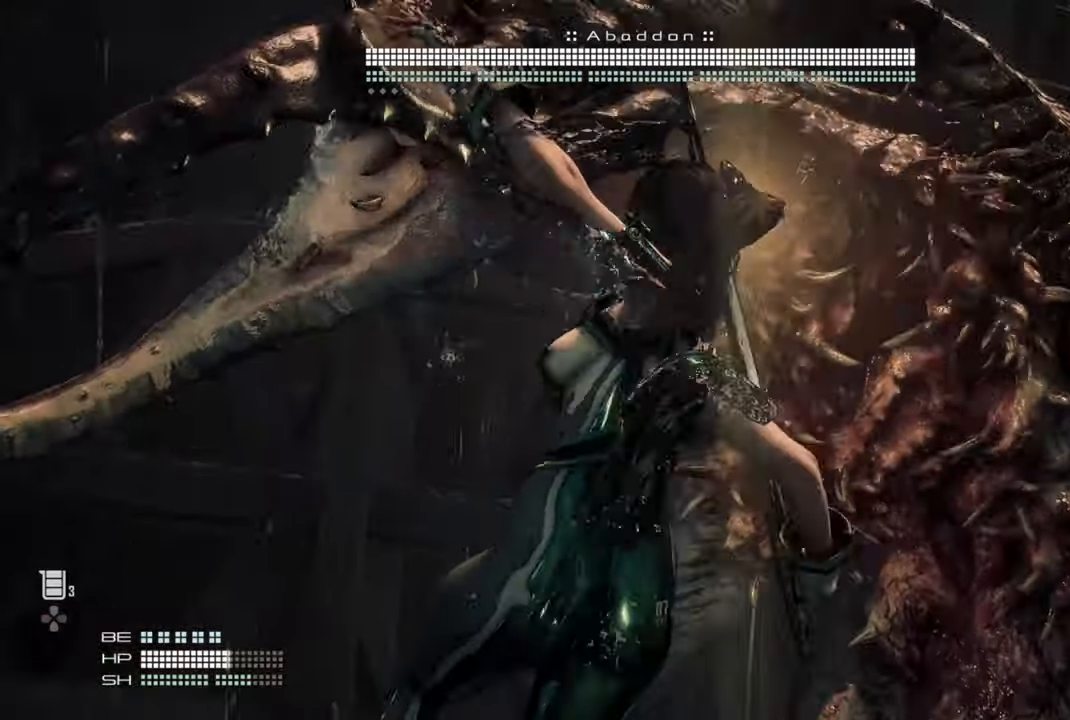
{"buttons": [], "left_stick": "center", "right_stick": "center", "events": []}
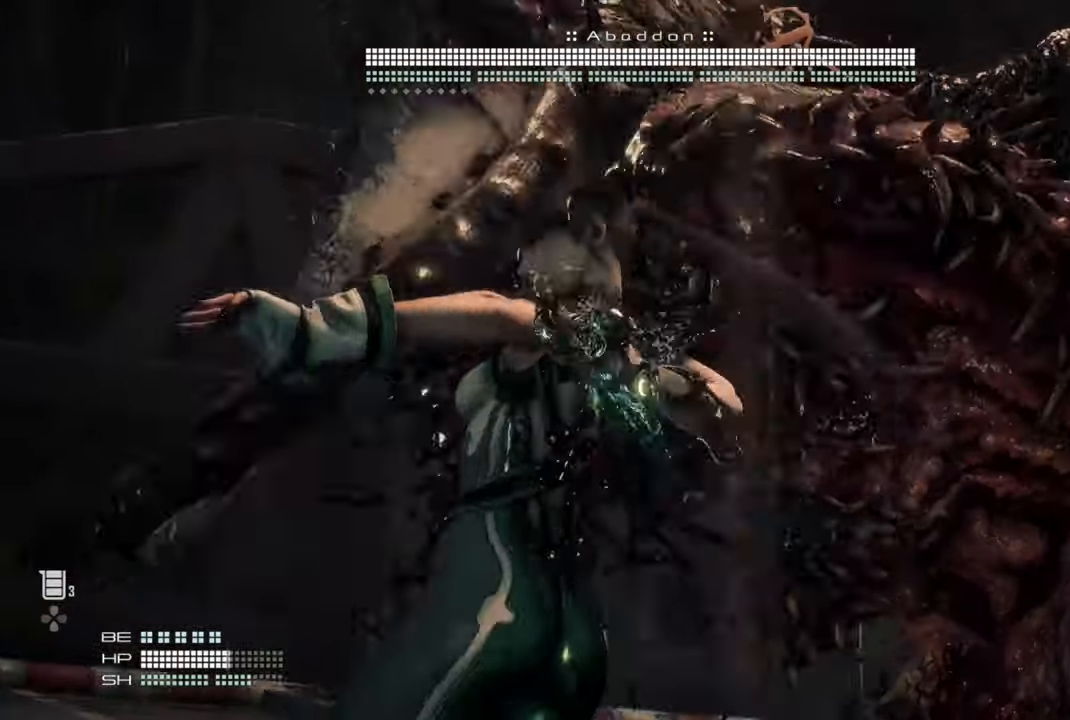
{"buttons": [], "left_stick": "center", "right_stick": "center", "events": []}
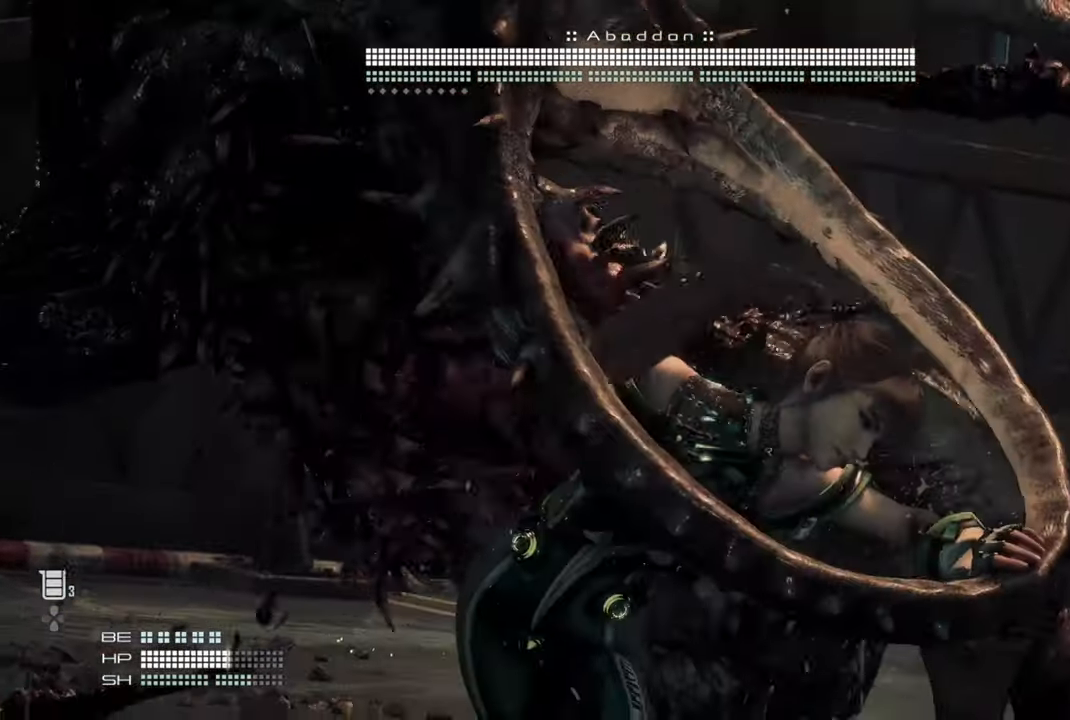
{"buttons": [], "left_stick": "center", "right_stick": "center", "events": []}
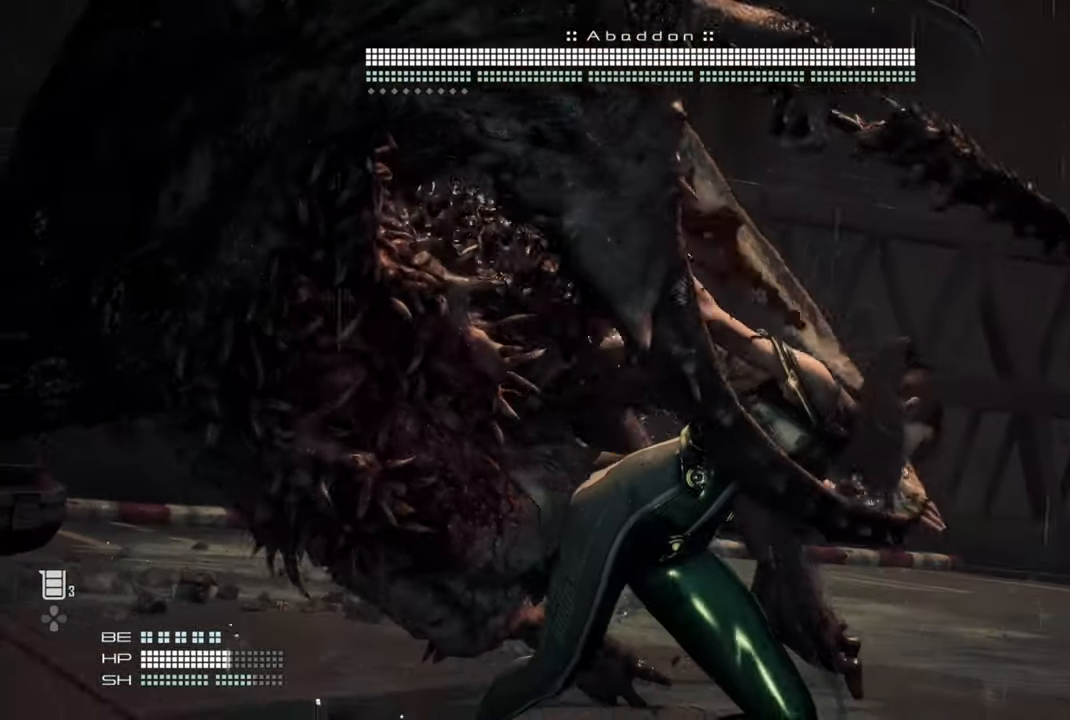
{"buttons": [], "left_stick": "center", "right_stick": "center", "events": []}
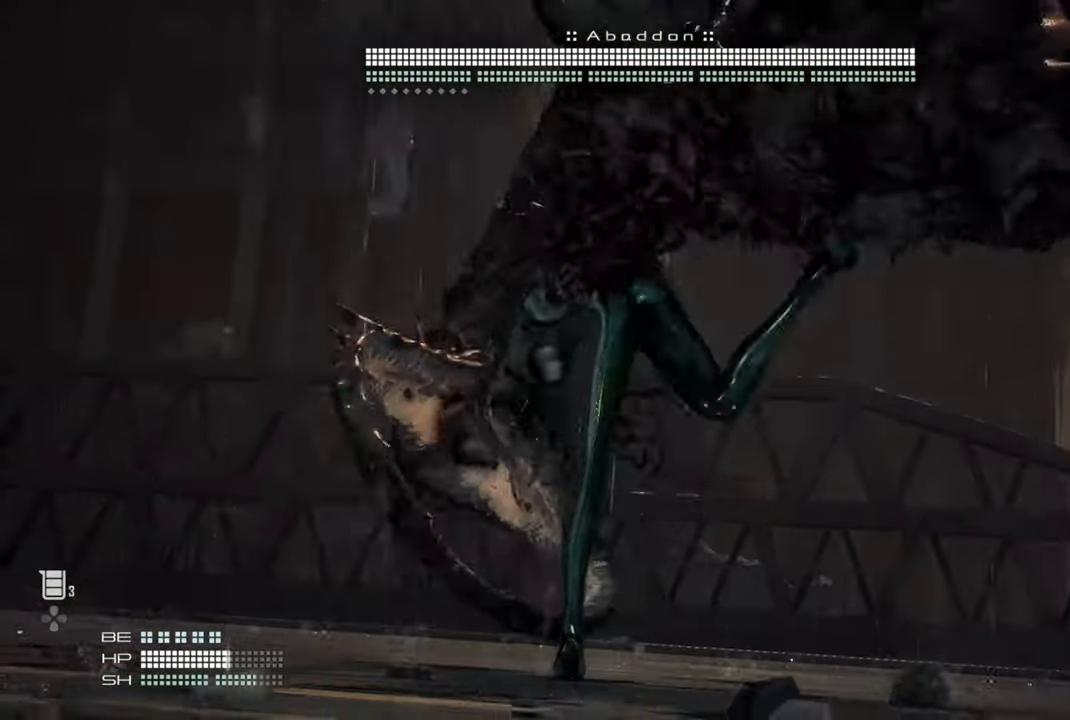
{"buttons": [], "left_stick": "center", "right_stick": "center", "events": []}
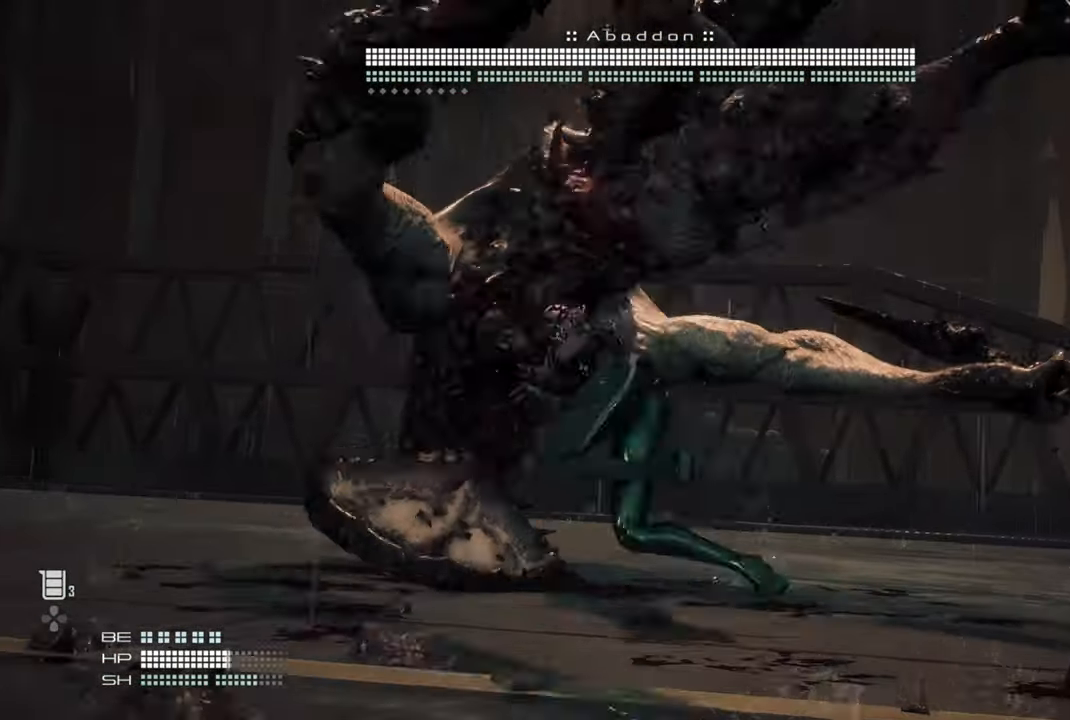
{"buttons": [], "left_stick": "center", "right_stick": "center", "events": []}
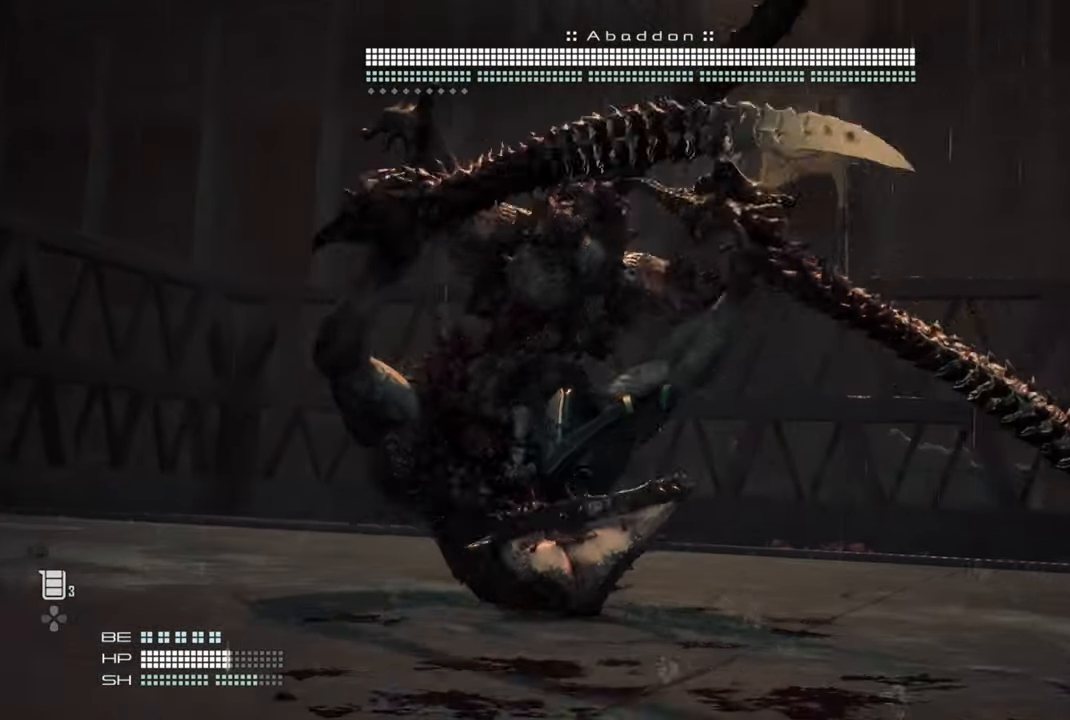
{"buttons": [], "left_stick": "center", "right_stick": "center", "events": []}
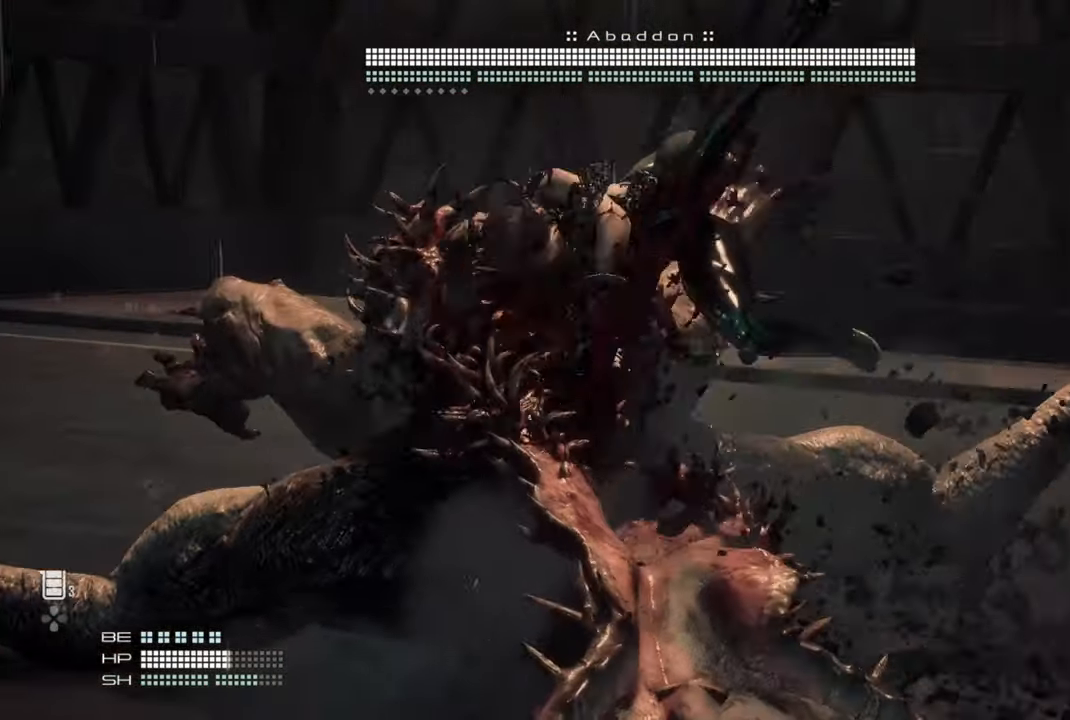
{"buttons": [], "left_stick": "center", "right_stick": "center", "events": []}
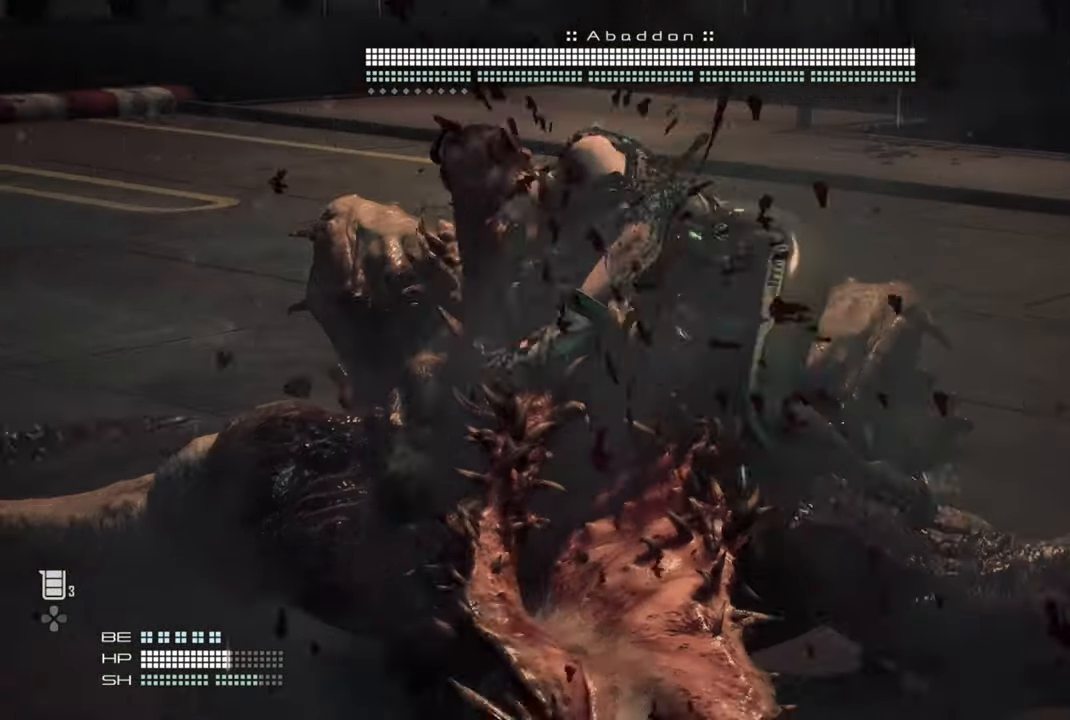
{"buttons": [], "left_stick": "center", "right_stick": "center", "events": [[184, "right_stick", "right"], [284, "right_stick", "center"]]}